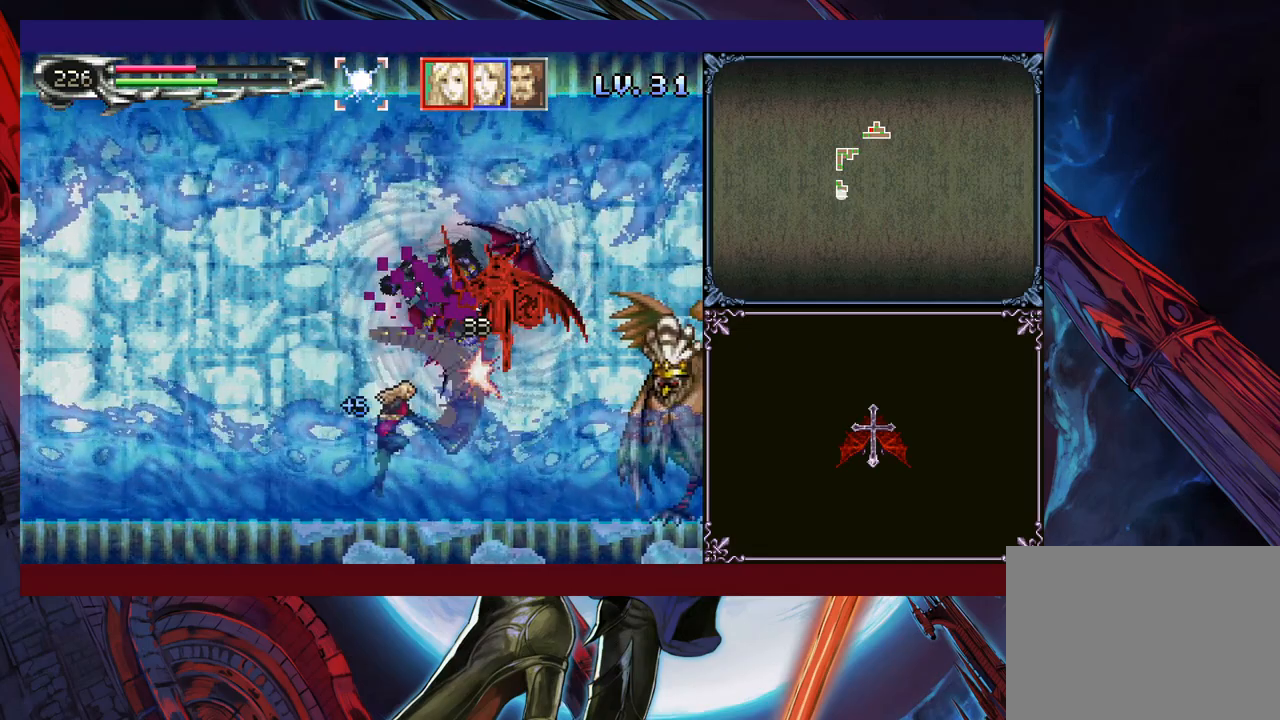
Gameplay with a controller (Xbox layout); each line is a JSON object with the inputs held at the frame after it. "events" lists button and stick changes between this image and that frame as [ms after this image, input, new state], when the widget could be followed in between. Not read: L2 R2 R3 right_stick.
{"buttons": ["Y"], "left_stick": "down", "events": [[83, "left_stick", "center"], [300, "left_stick", "up"], [350, "X", "down"], [400, "X", "up"], [450, "left_stick", "down"], [500, "Y", "down"]]}
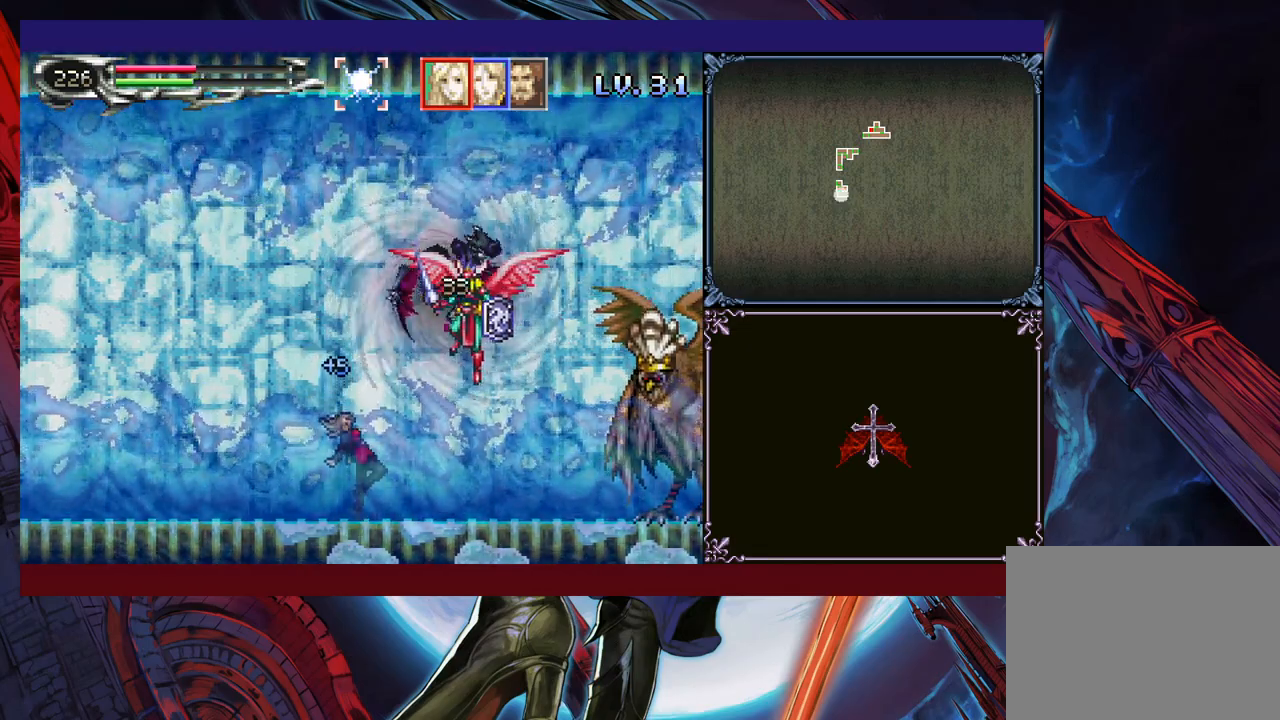
{"buttons": [], "left_stick": "right", "events": [[83, "Y", "up"], [83, "left_stick", "center"], [150, "left_stick", "left"], [300, "left_stick", "right"]]}
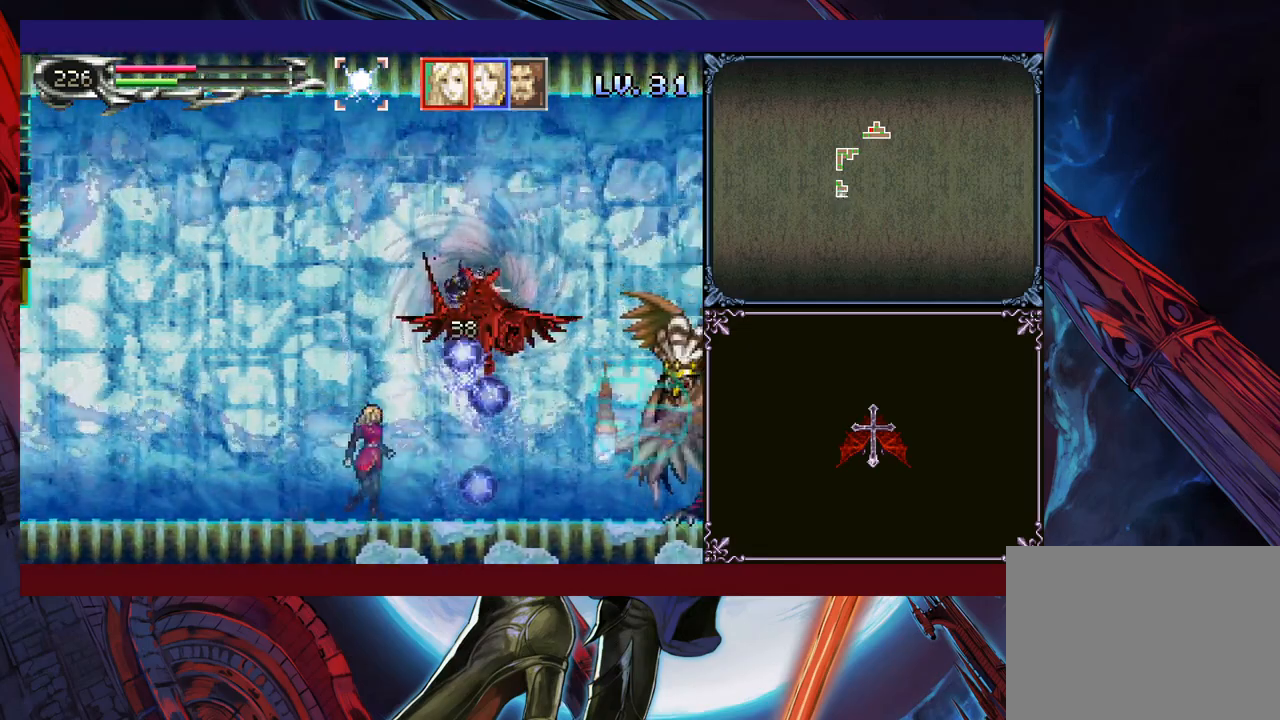
{"buttons": [], "left_stick": "down", "events": [[33, "X", "down"], [33, "left_stick", "center"], [100, "X", "up"], [400, "left_stick", "down"]]}
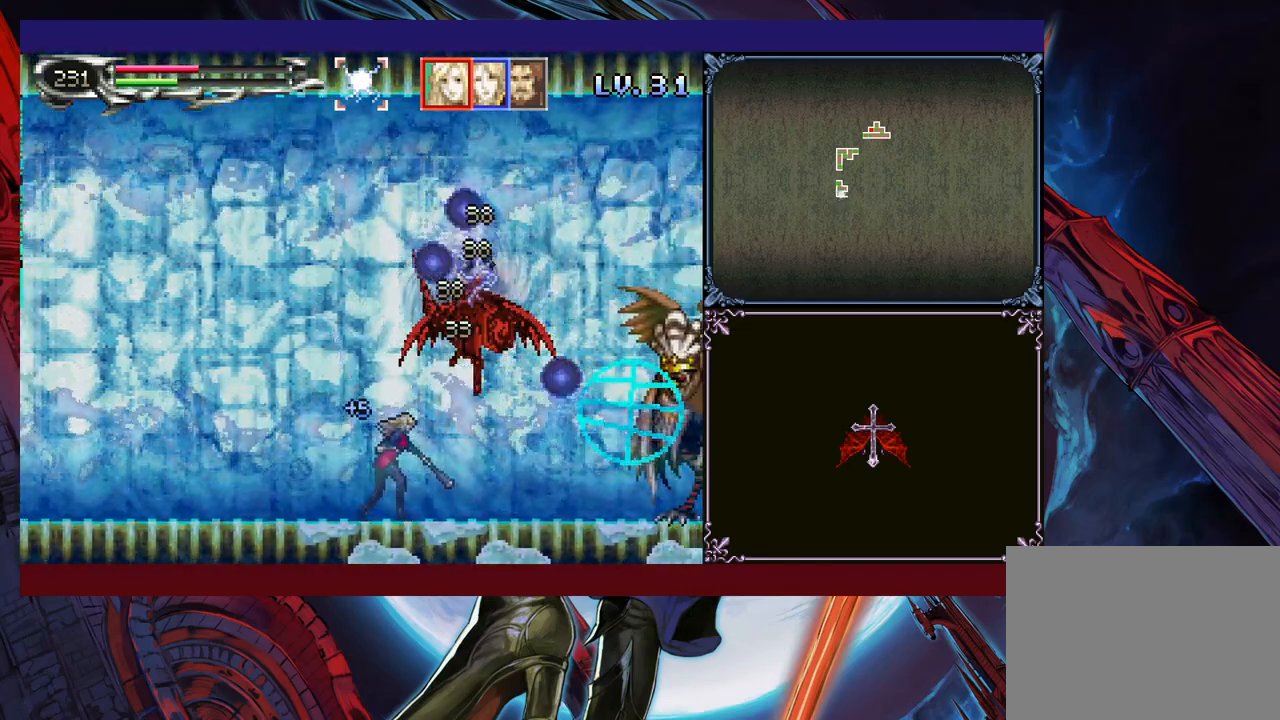
{"buttons": [], "left_stick": "right", "events": [[50, "left_stick", "right"]]}
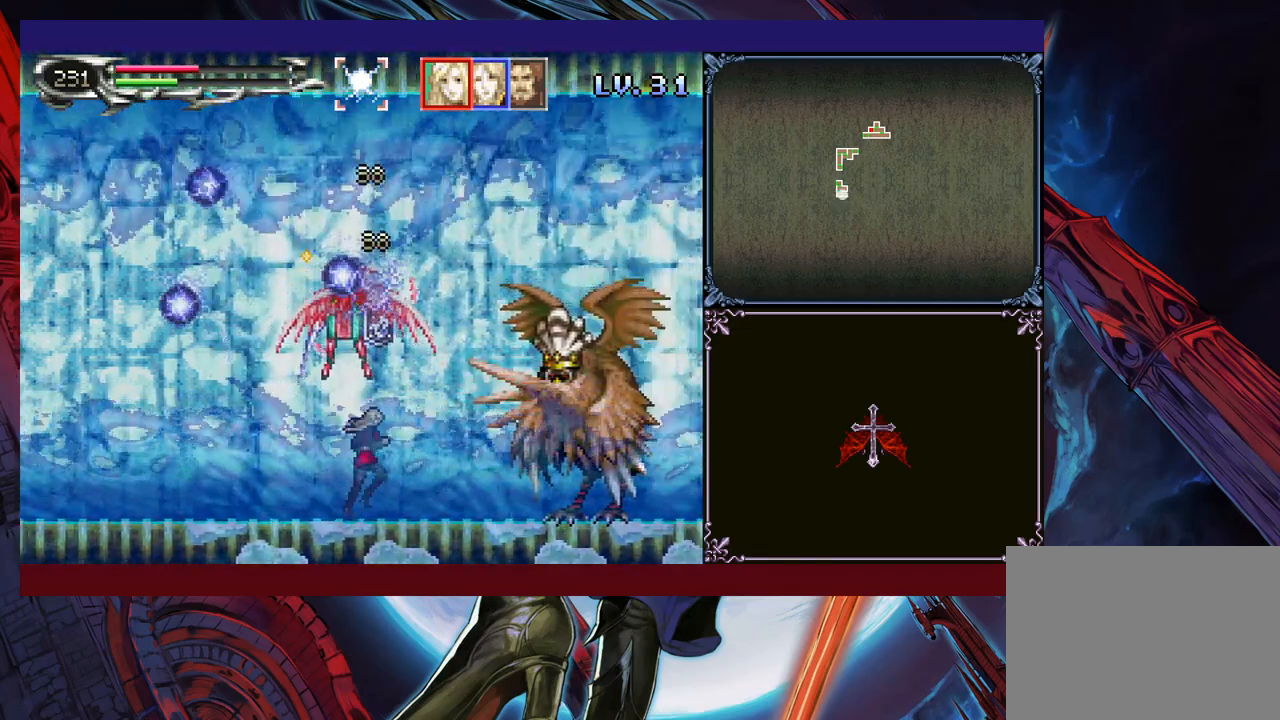
{"buttons": [], "left_stick": "center", "events": [[250, "X", "down"], [283, "left_stick", "center"], [300, "X", "up"], [383, "X", "down"], [433, "X", "up"]]}
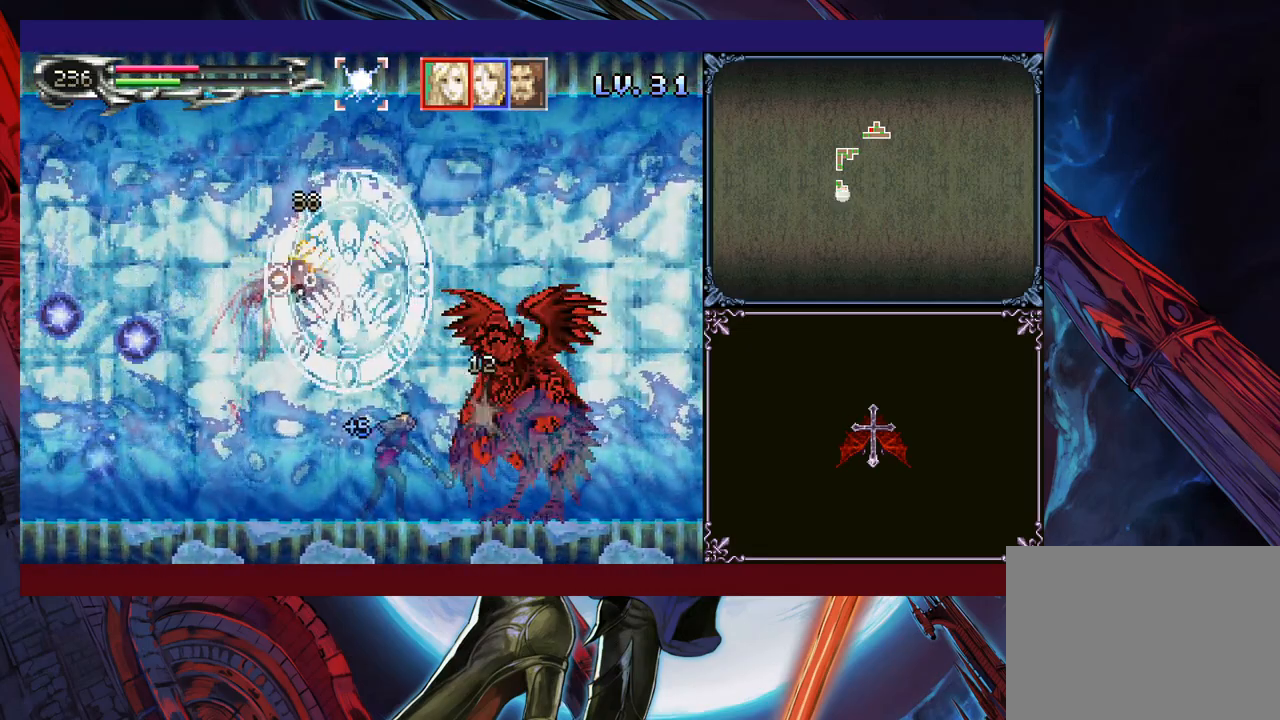
{"buttons": [], "left_stick": "up", "events": [[33, "X", "down"], [83, "X", "up"], [283, "Y", "down"], [400, "Y", "up"], [500, "left_stick", "up"]]}
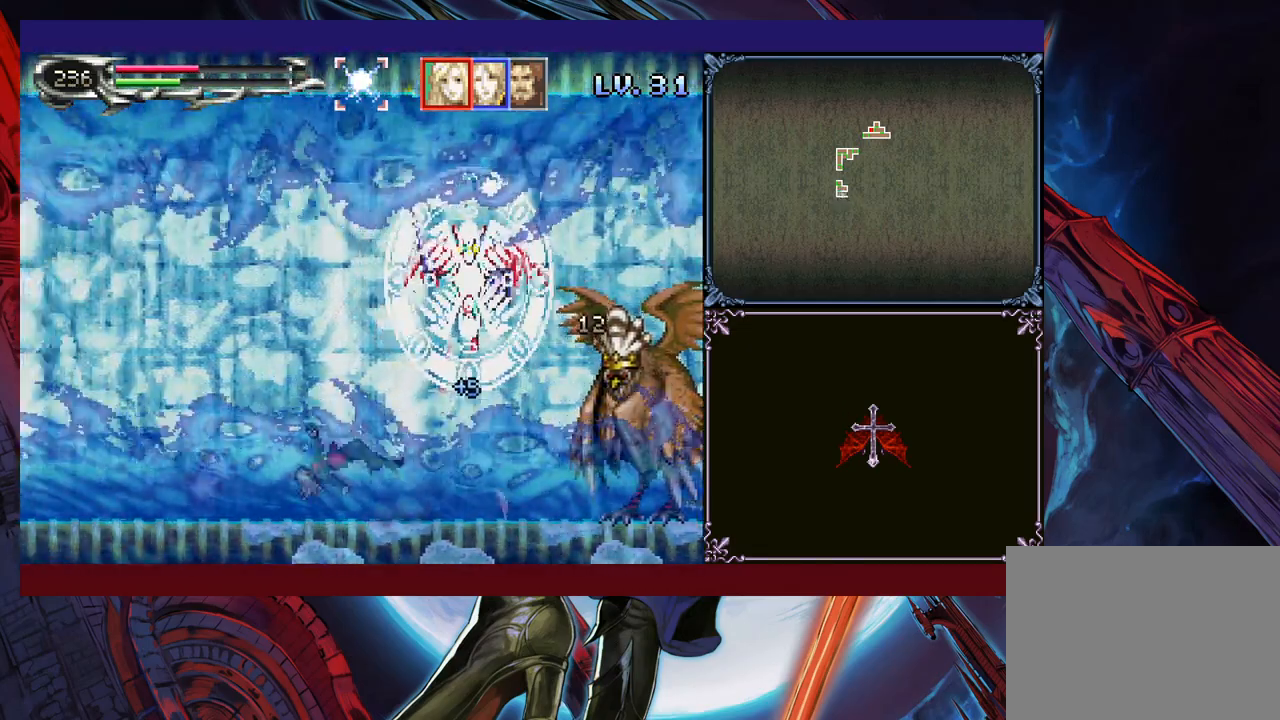
{"buttons": [], "left_stick": "center", "events": [[50, "X", "down"], [133, "X", "up"], [200, "left_stick", "center"]]}
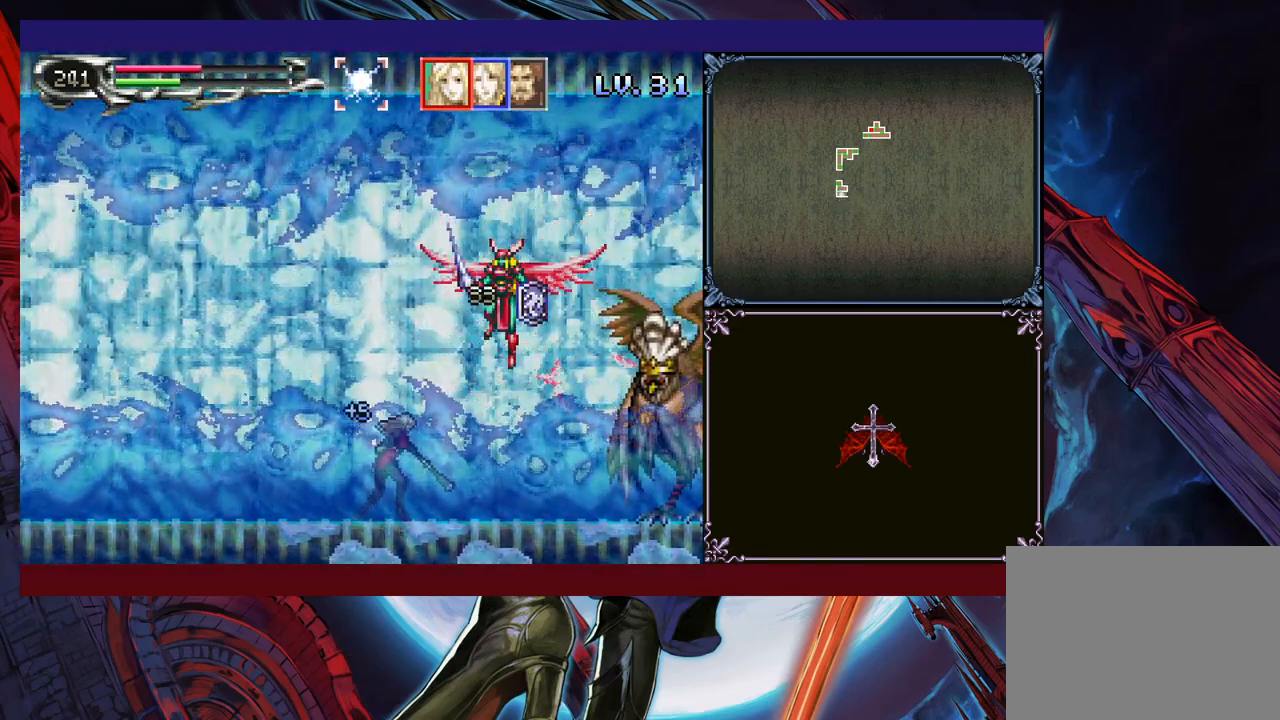
{"buttons": [], "left_stick": "center", "events": [[100, "left_stick", "up"], [150, "X", "down"], [250, "X", "up"], [300, "left_stick", "center"]]}
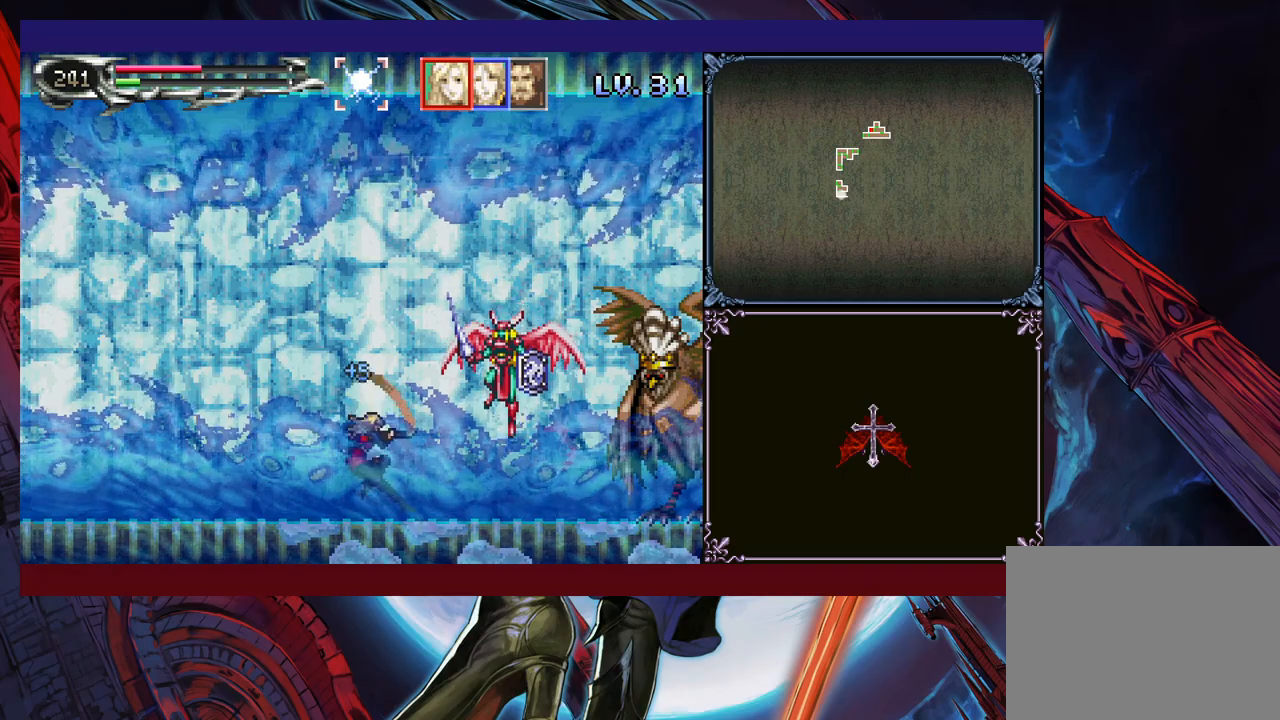
{"buttons": [], "left_stick": "center", "events": [[300, "left_stick", "right"], [433, "X", "down"], [450, "left_stick", "center"], [483, "X", "up"]]}
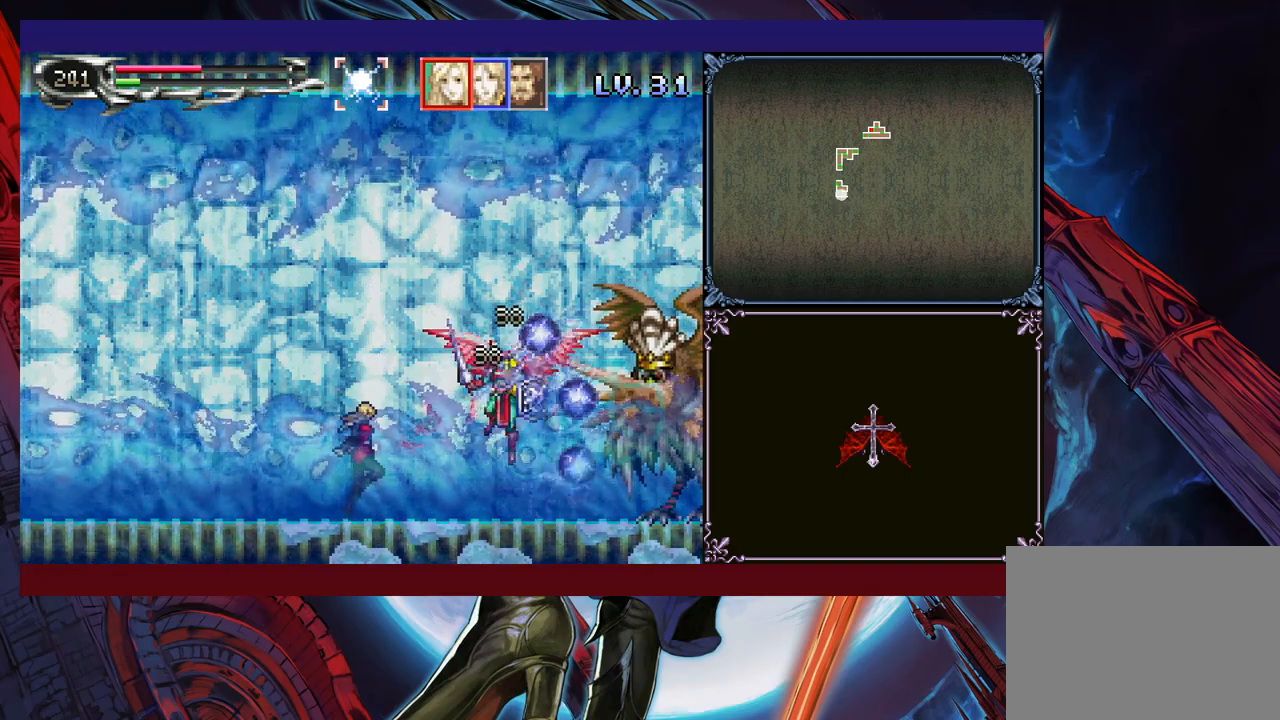
{"buttons": [], "left_stick": "right", "events": [[33, "X", "down"], [150, "X", "up"], [500, "left_stick", "right"]]}
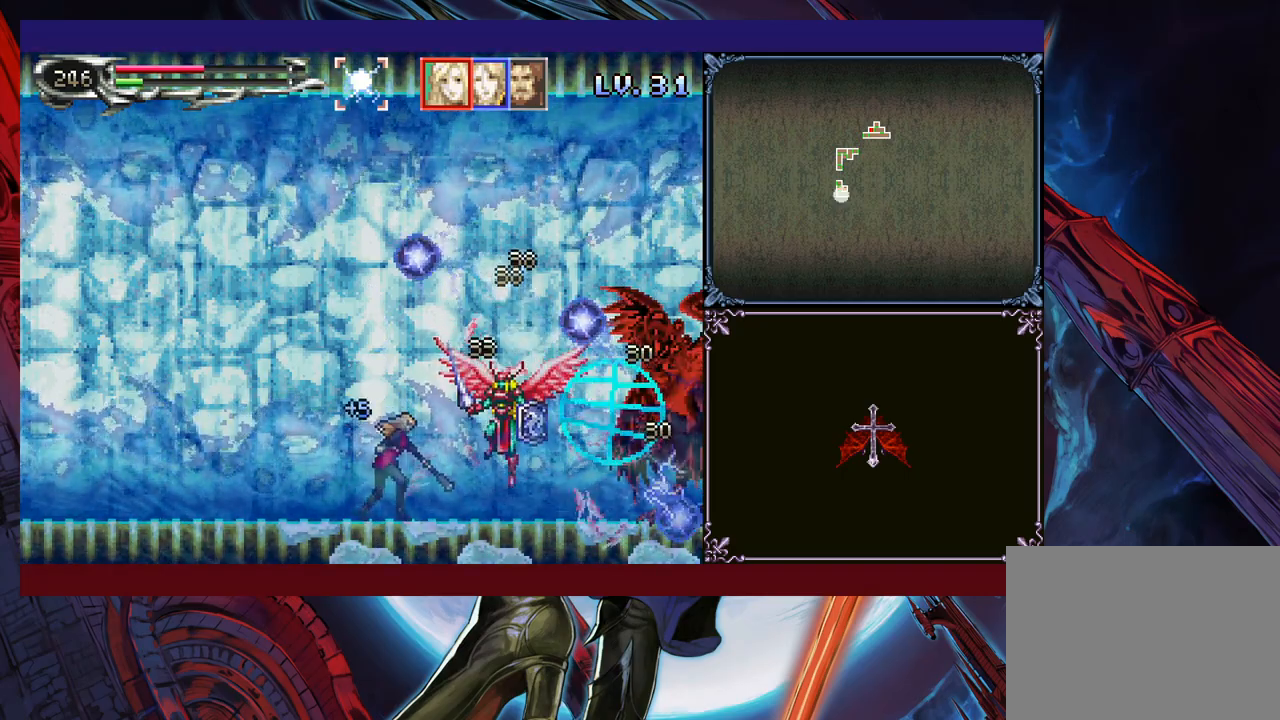
{"buttons": ["X"], "left_stick": "center", "events": [[150, "B", "down"], [200, "B", "up"], [250, "X", "down"], [400, "X", "up"], [450, "left_stick", "center"], [500, "X", "down"]]}
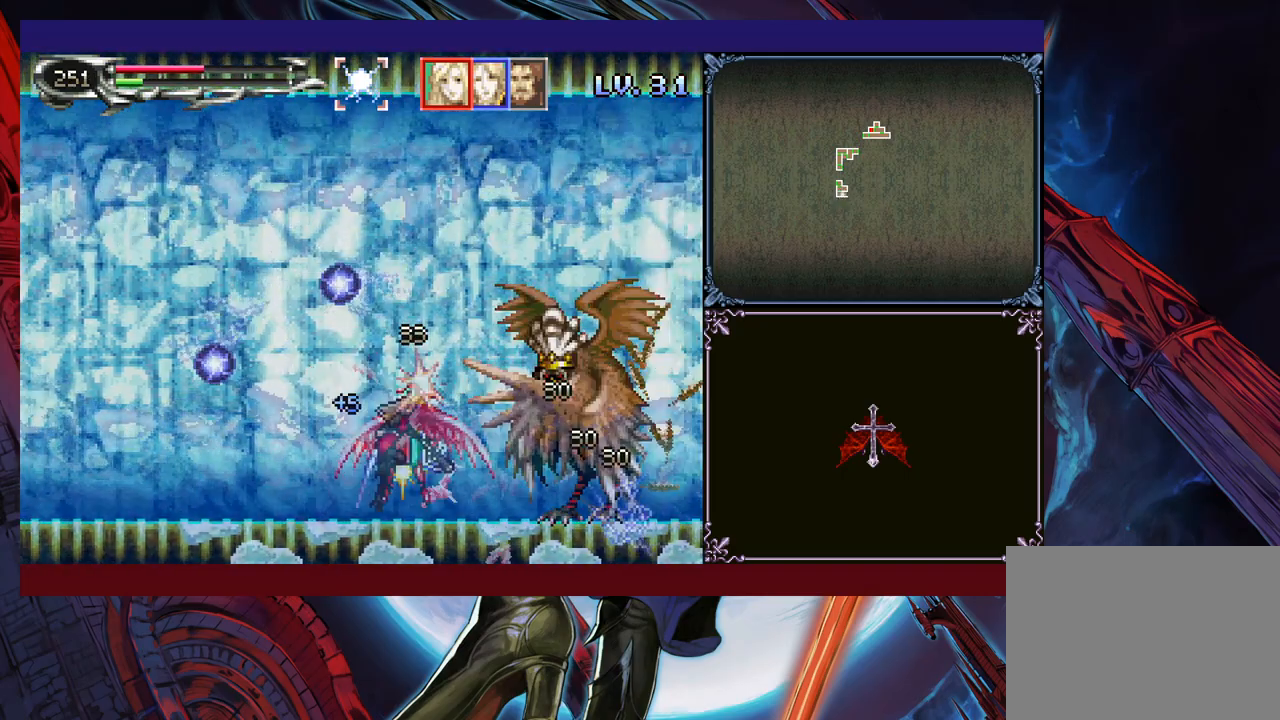
{"buttons": [], "left_stick": "right", "events": [[33, "X", "up"], [250, "X", "down"], [300, "X", "up"], [300, "left_stick", "right"]]}
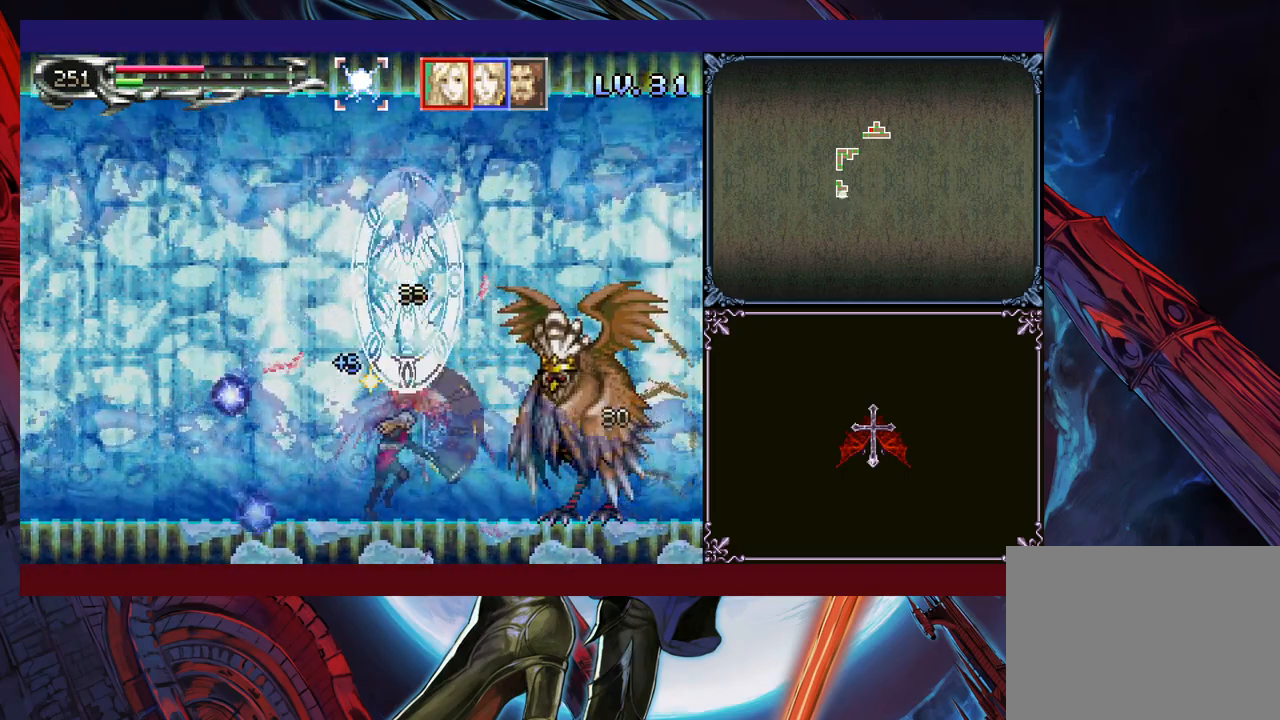
{"buttons": ["X"], "left_stick": "center", "events": [[450, "X", "down"], [500, "left_stick", "center"]]}
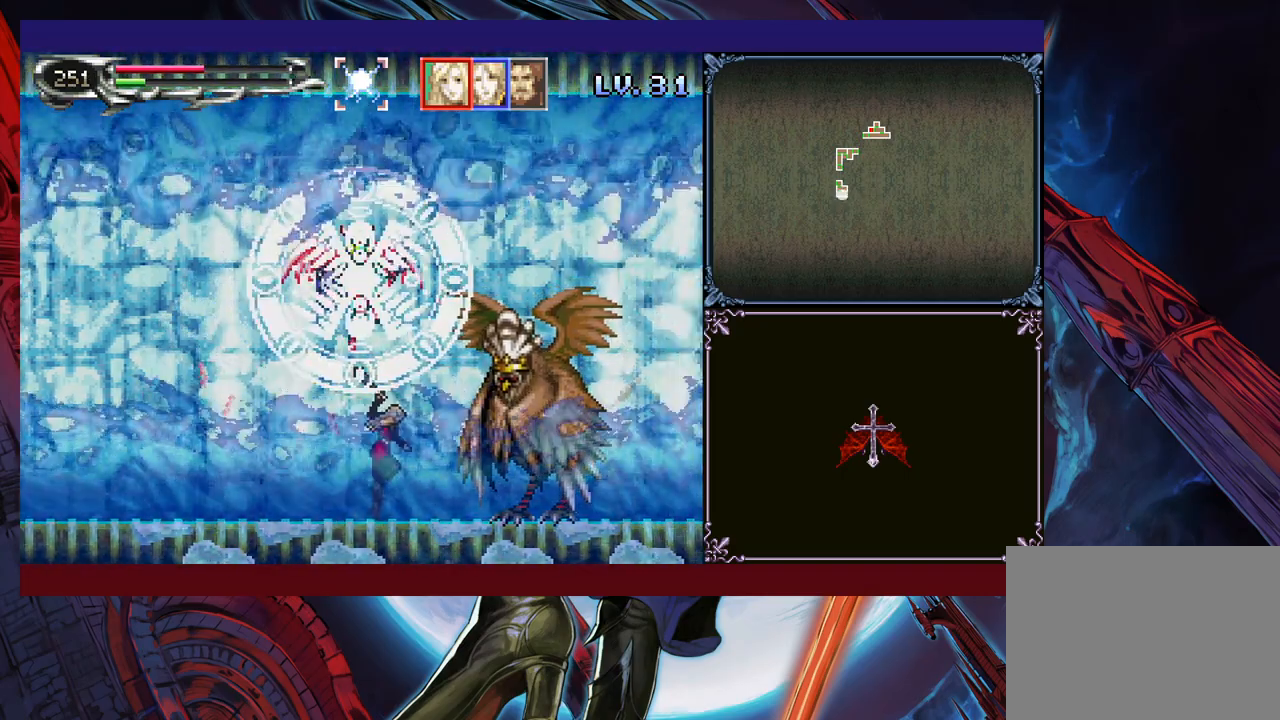
{"buttons": ["Y"], "left_stick": "center", "events": [[33, "X", "up"], [100, "X", "down"], [183, "X", "up"], [450, "Y", "down"]]}
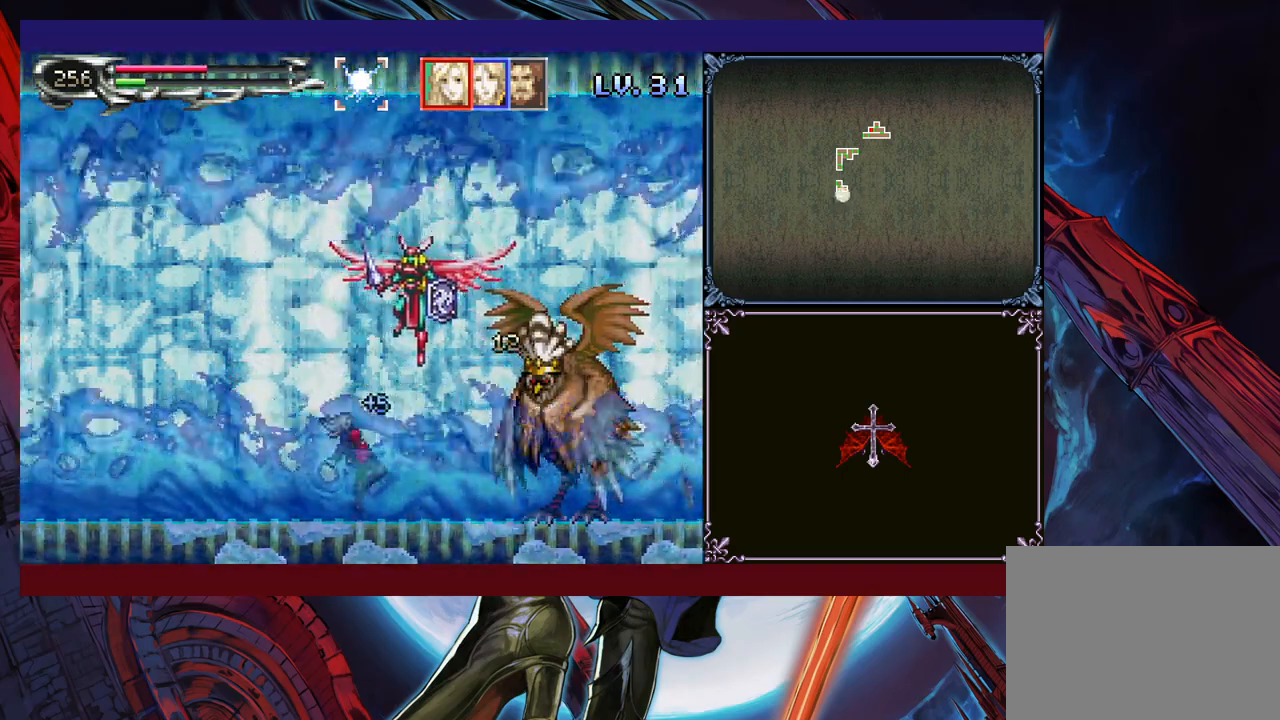
{"buttons": ["X"], "left_stick": "up-right", "events": [[50, "Y", "up"], [250, "B", "down"], [300, "left_stick", "right"], [350, "B", "up"], [433, "left_stick", "up-right"], [483, "X", "down"]]}
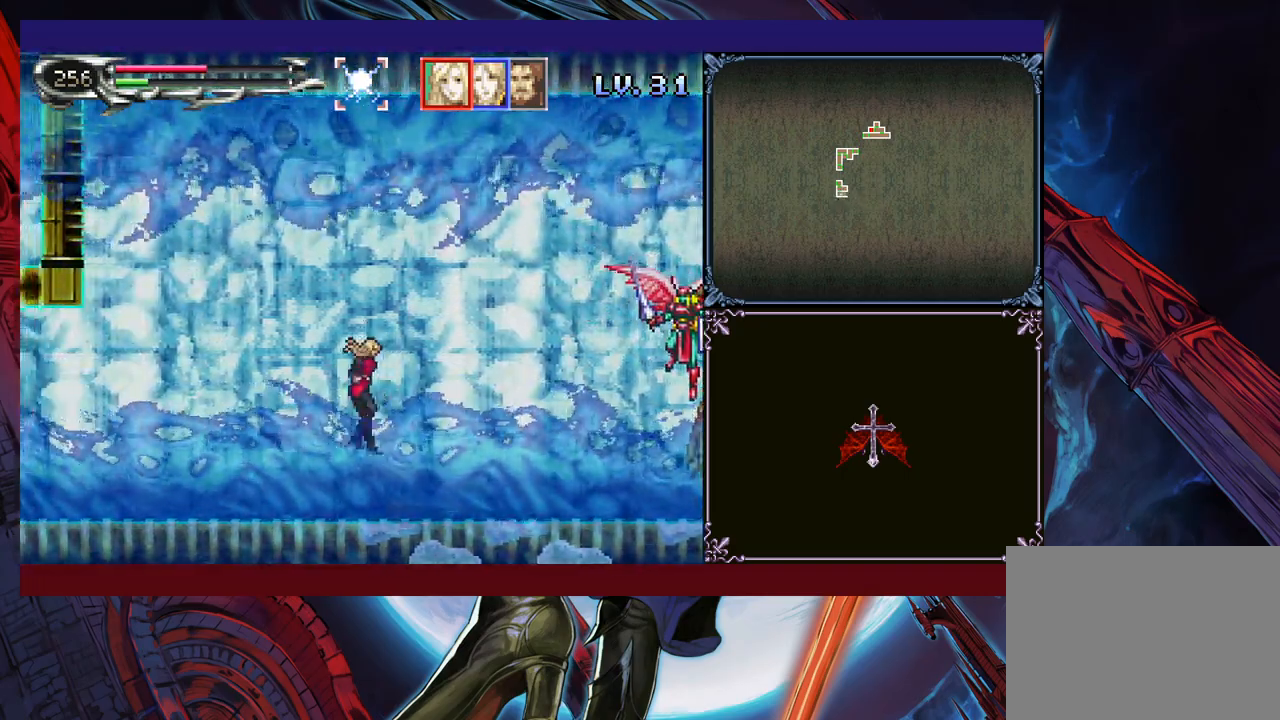
{"buttons": [], "left_stick": "center", "events": [[133, "X", "up"], [300, "left_stick", "center"]]}
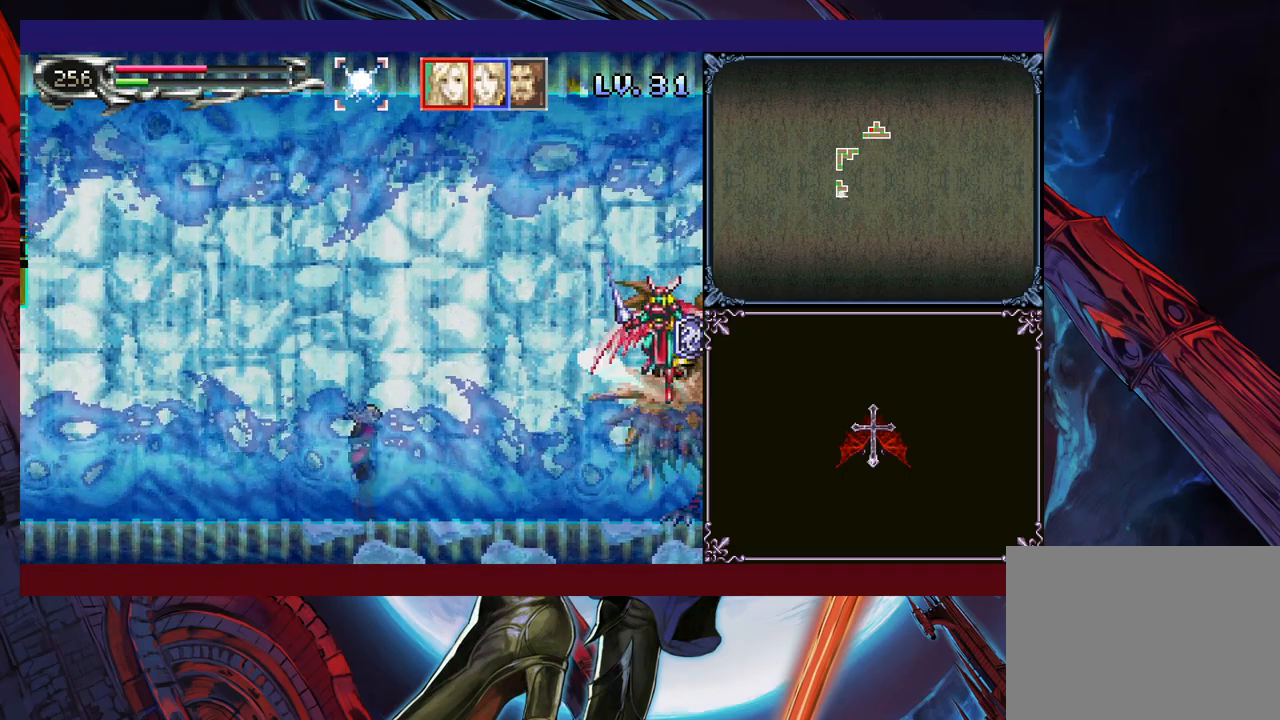
{"buttons": ["X"], "left_stick": "right", "events": [[33, "left_stick", "right"], [183, "B", "down"], [300, "B", "up"], [483, "X", "down"]]}
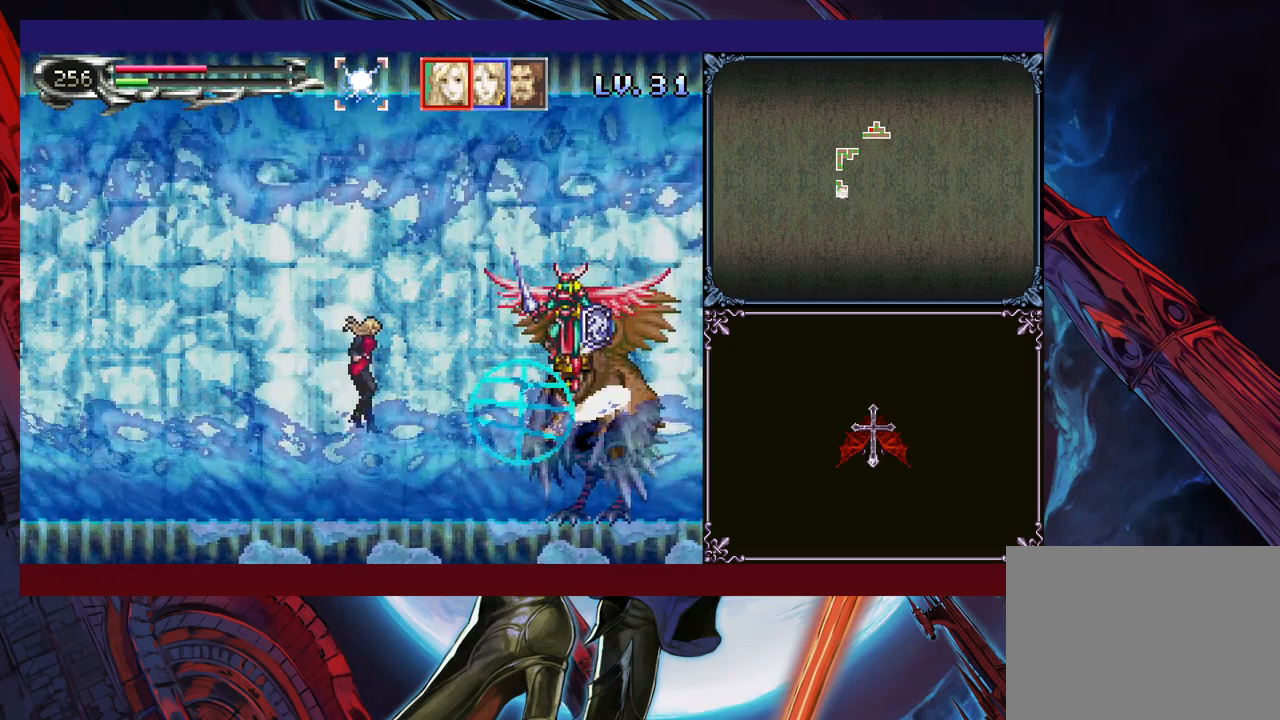
{"buttons": ["X"], "left_stick": "center", "events": [[150, "X", "up"], [300, "left_stick", "center"], [350, "X", "down"], [400, "X", "up"], [483, "X", "down"]]}
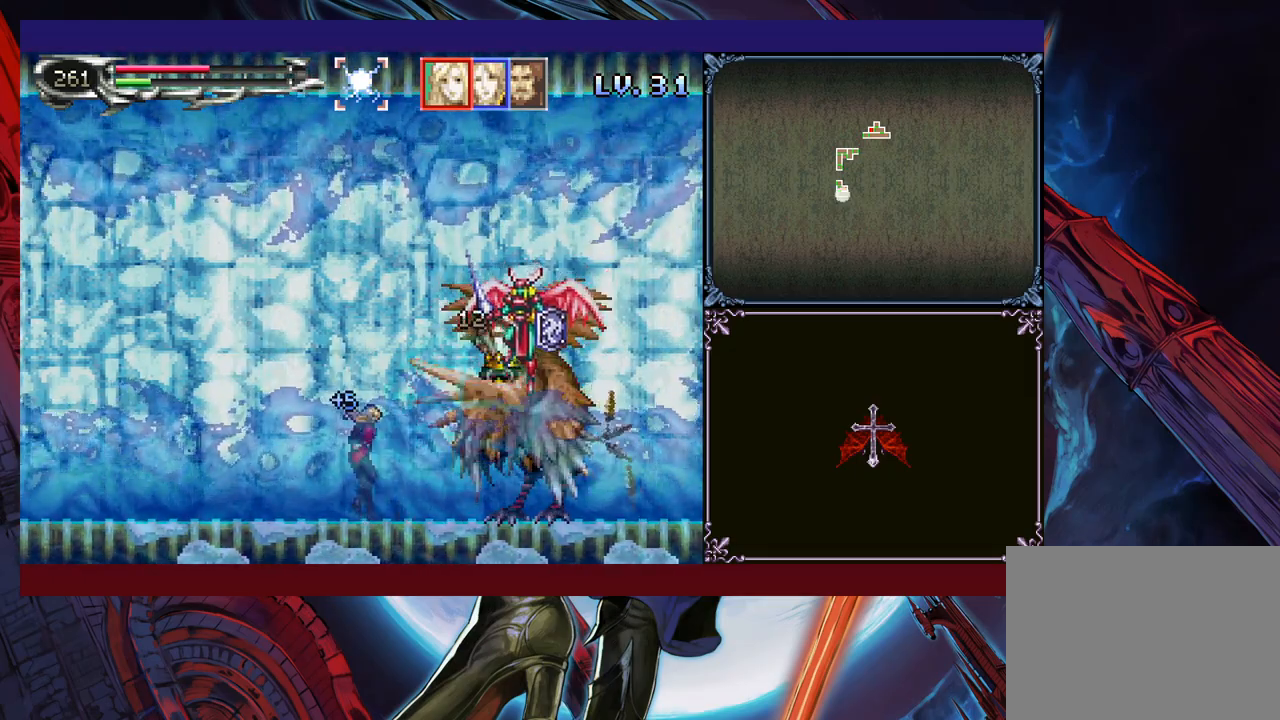
{"buttons": [], "left_stick": "center", "events": [[50, "X", "up"], [100, "X", "down"], [200, "X", "up"], [283, "X", "down"], [333, "X", "up"], [400, "X", "down"], [483, "X", "up"]]}
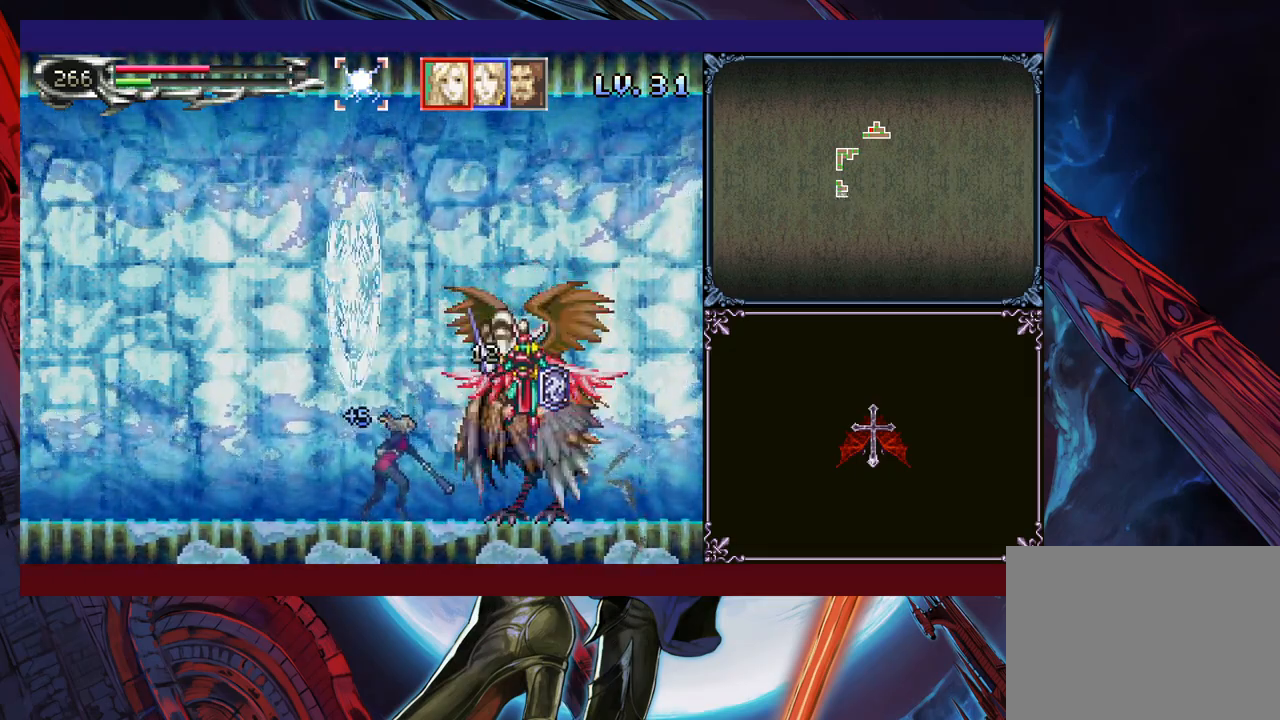
{"buttons": ["Y"], "left_stick": "center", "events": [[50, "X", "down"], [100, "X", "up"], [183, "X", "down"], [250, "X", "up"], [300, "X", "down"], [400, "X", "up"], [483, "Y", "down"]]}
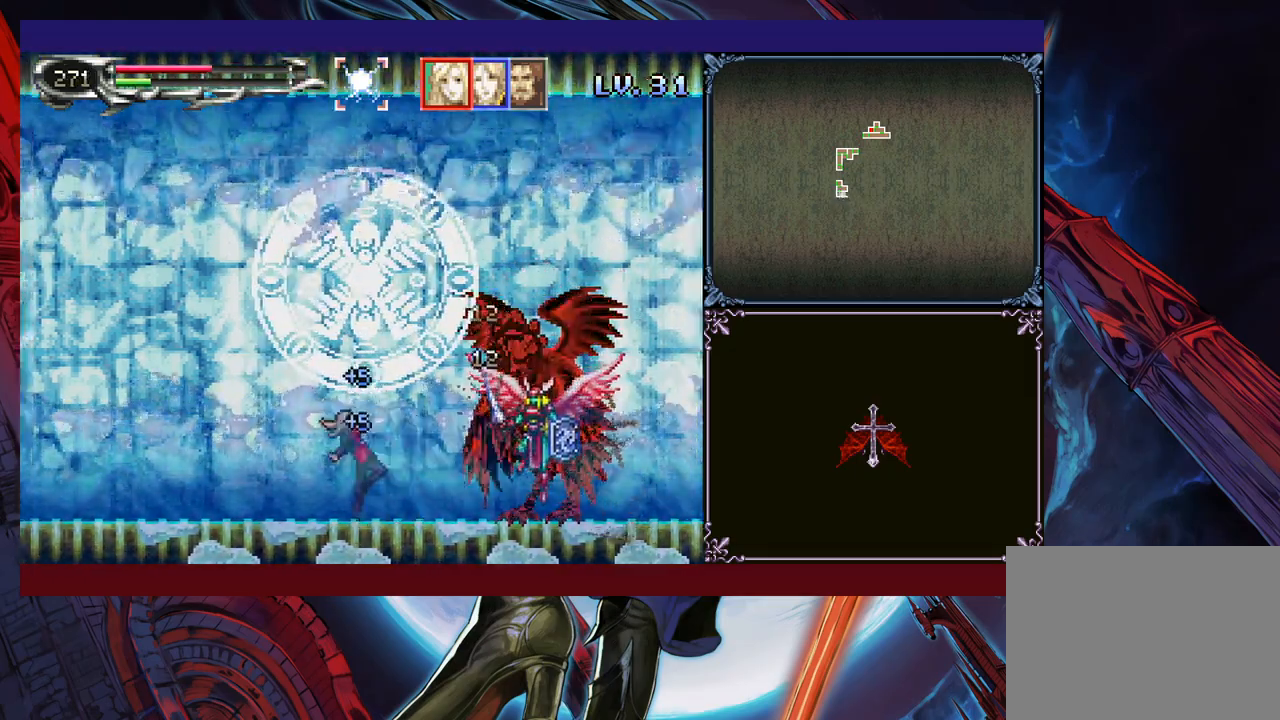
{"buttons": [], "left_stick": "center", "events": [[150, "Y", "up"]]}
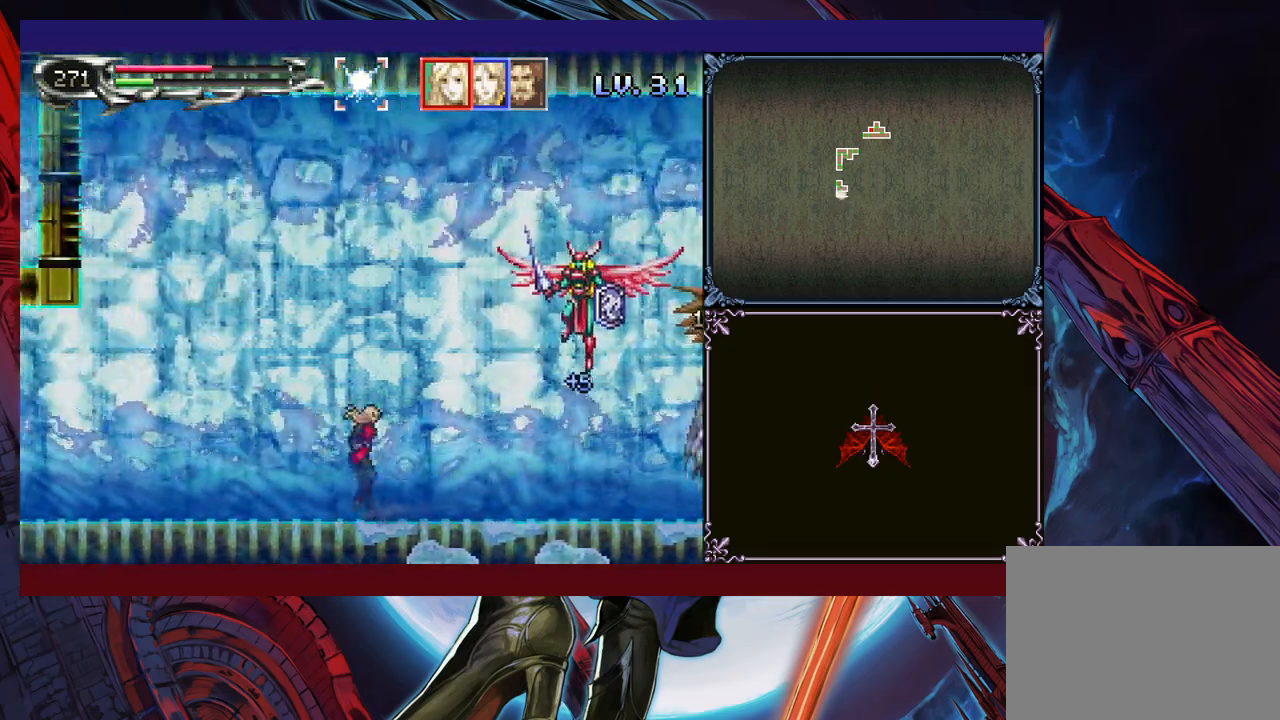
{"buttons": [], "left_stick": "left", "events": [[83, "left_stick", "left"]]}
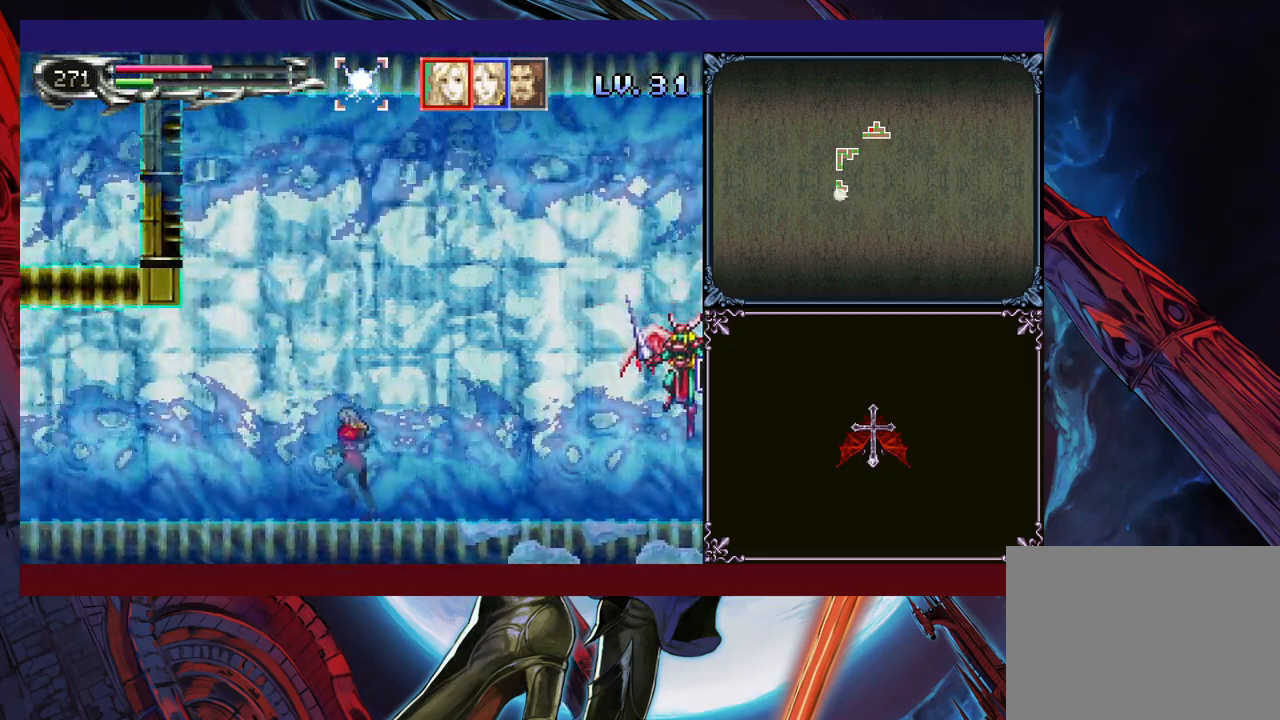
{"buttons": [], "left_stick": "left", "events": [[400, "left_stick", "right"], [450, "B", "down"], [500, "B", "up"], [500, "left_stick", "left"]]}
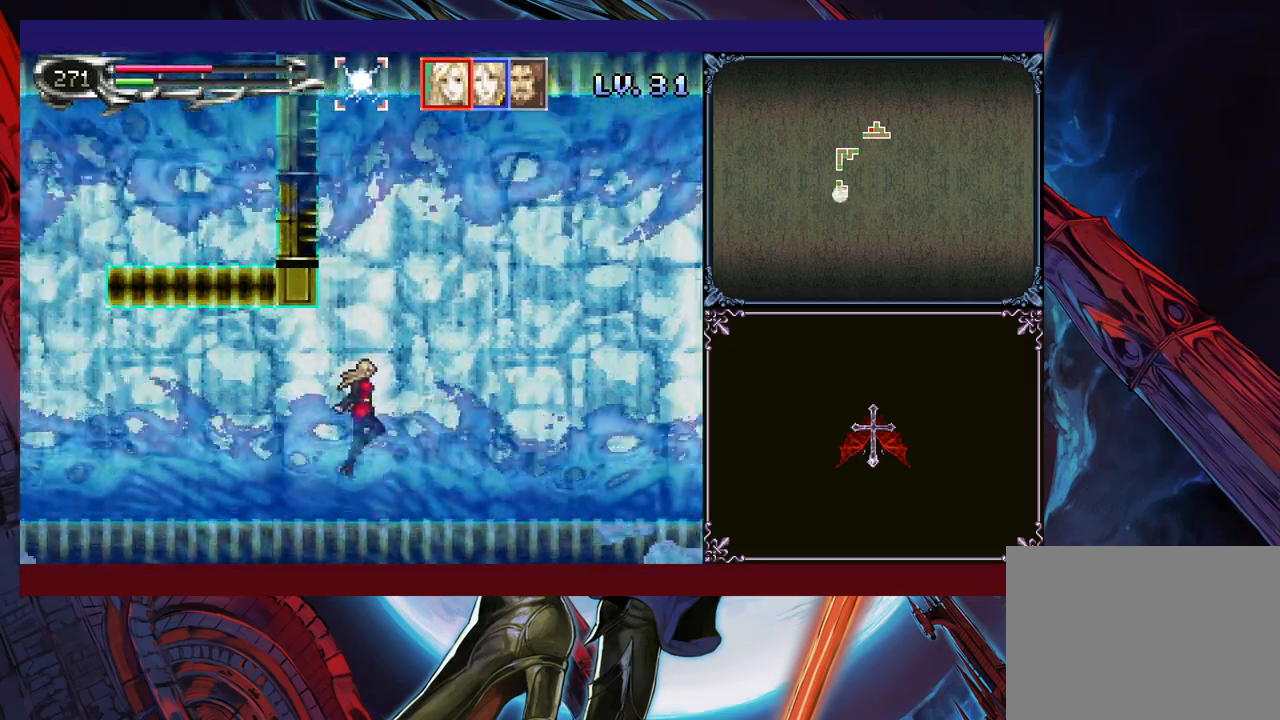
{"buttons": [], "left_stick": "left", "events": [[333, "left_stick", "right"], [350, "Y", "down"], [400, "left_stick", "center"], [450, "left_stick", "left"], [500, "Y", "up"]]}
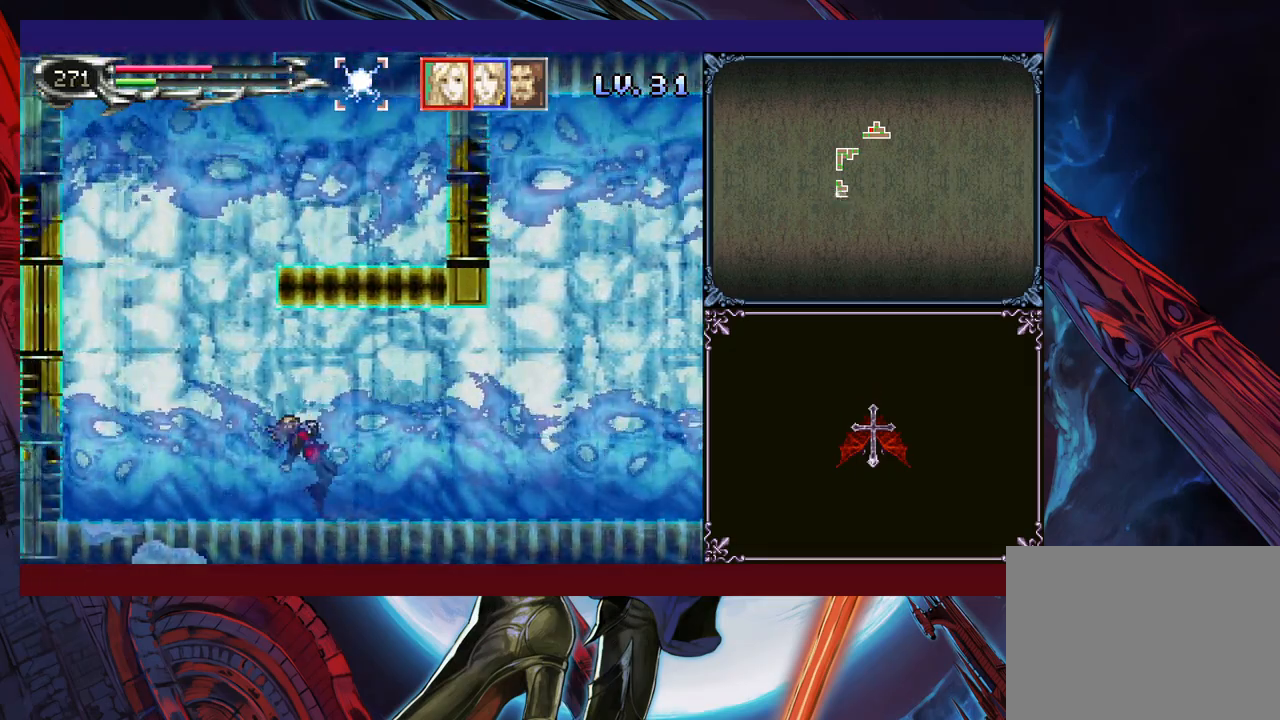
{"buttons": ["B"], "left_stick": "right", "events": [[150, "B", "down"], [283, "left_stick", "center"], [333, "left_stick", "right"], [433, "B", "up"], [450, "B", "down"]]}
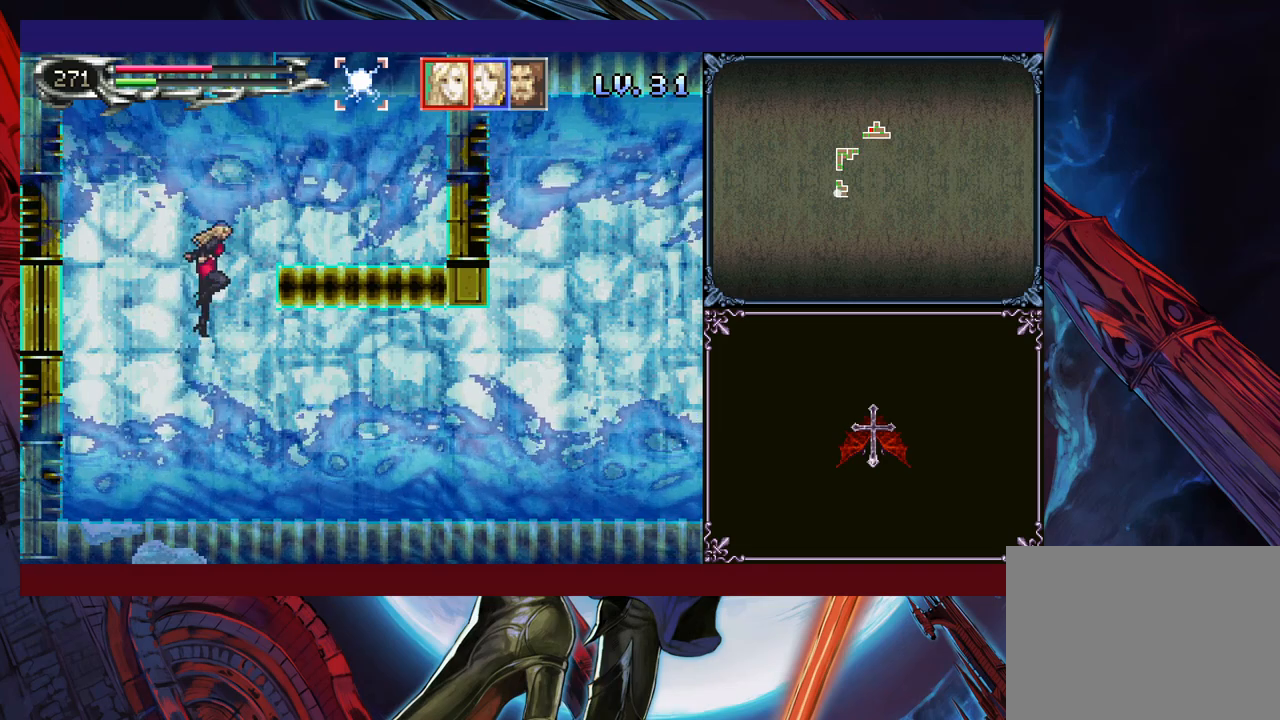
{"buttons": ["B"], "left_stick": "right", "events": [[200, "B", "up"], [500, "B", "down"]]}
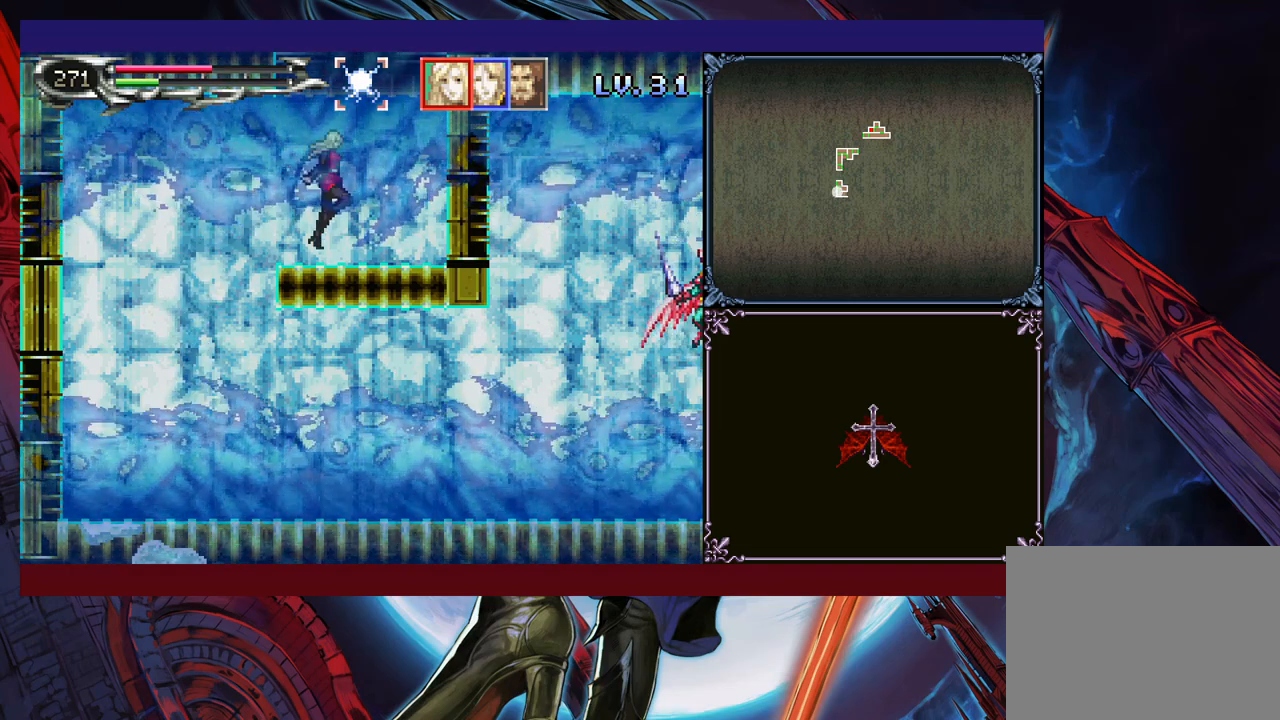
{"buttons": [], "left_stick": "center", "events": [[50, "left_stick", "center"], [500, "B", "up"]]}
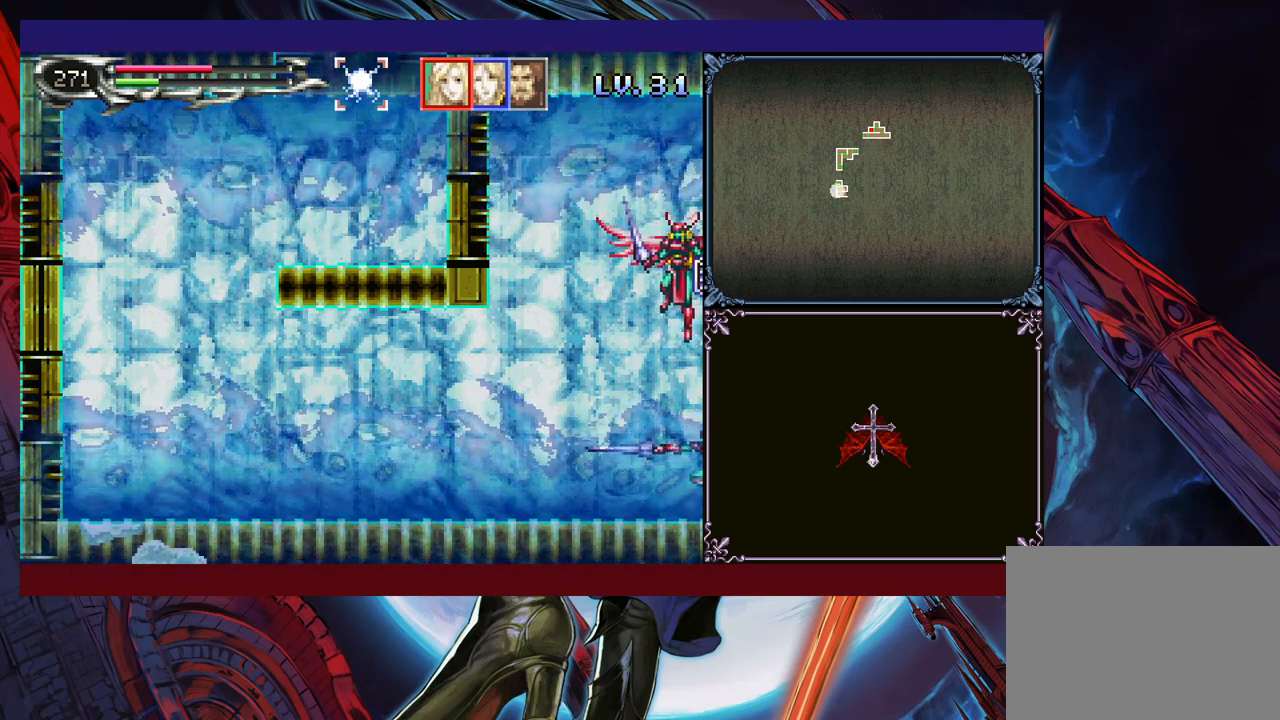
{"buttons": ["X"], "left_stick": "center", "events": [[100, "L1", "down"], [100, "left_stick", "left"], [200, "L1", "up"], [300, "left_stick", "right"], [483, "left_stick", "center"], [500, "X", "down"]]}
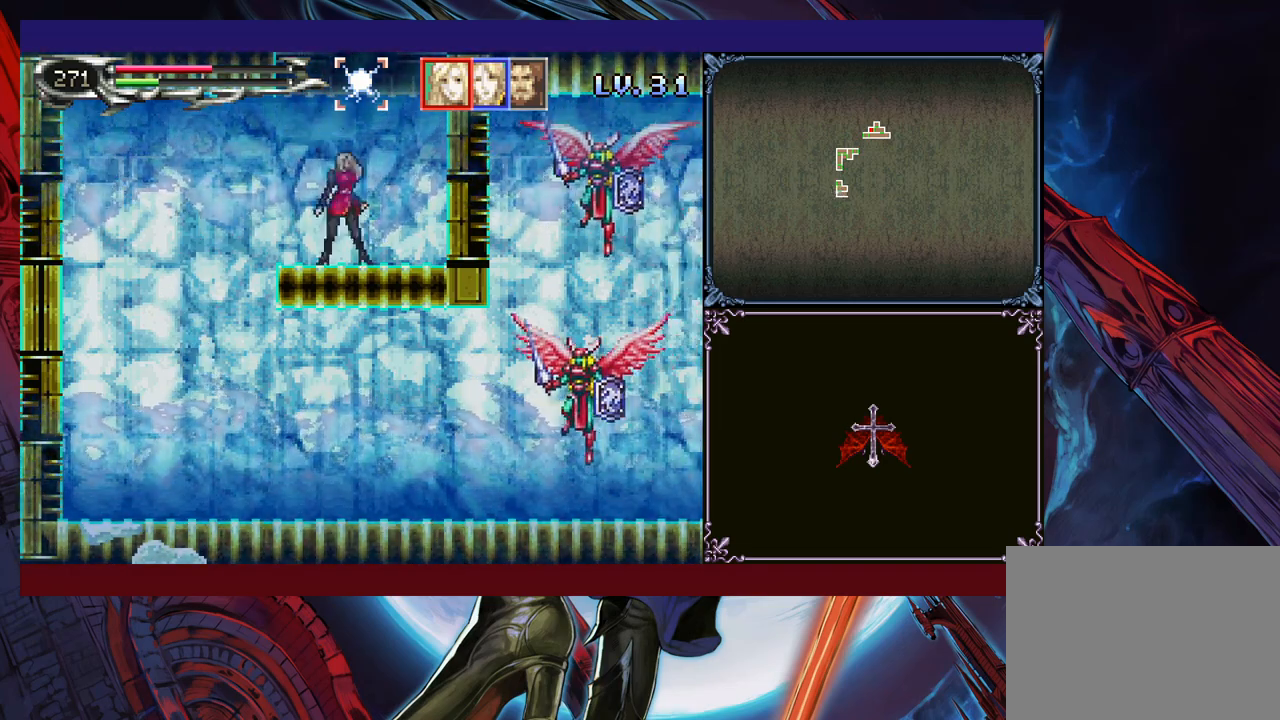
{"buttons": [], "left_stick": "center", "events": [[100, "X", "up"], [250, "L1", "down"], [350, "L1", "up"]]}
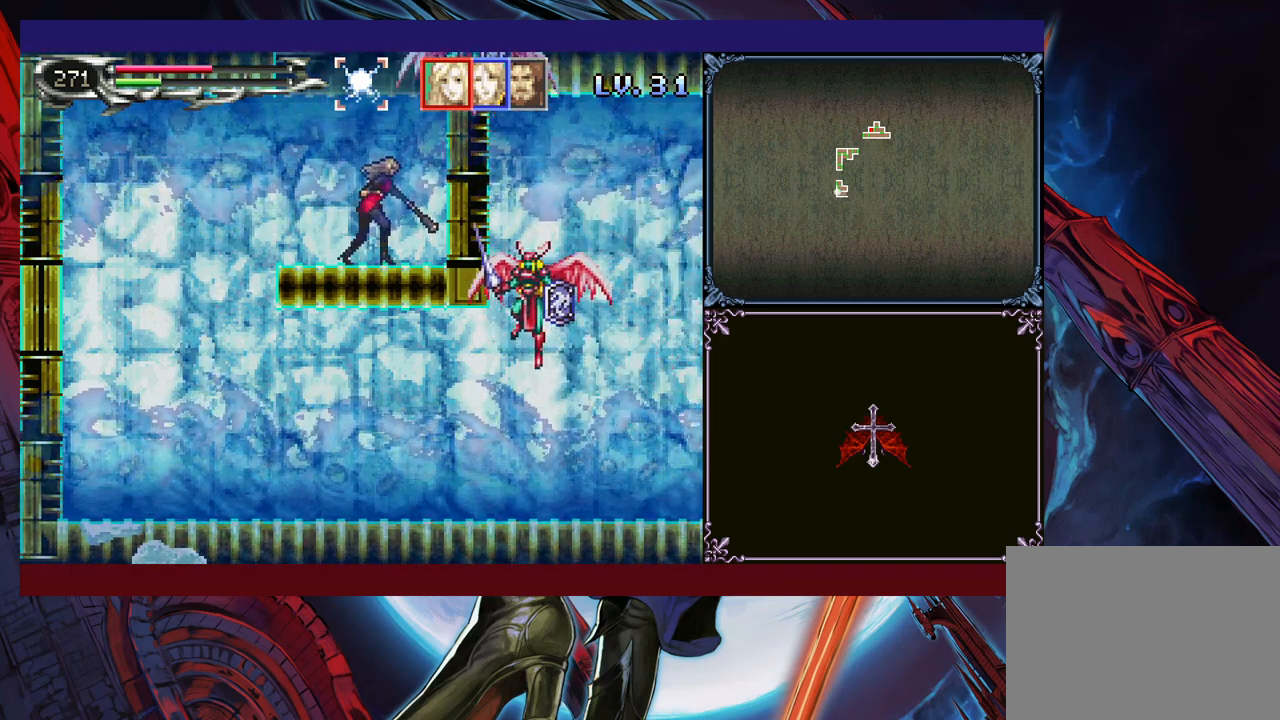
{"buttons": ["B"], "left_stick": "left", "events": [[50, "B", "down"], [133, "left_stick", "left"], [250, "B", "up"], [300, "B", "down"]]}